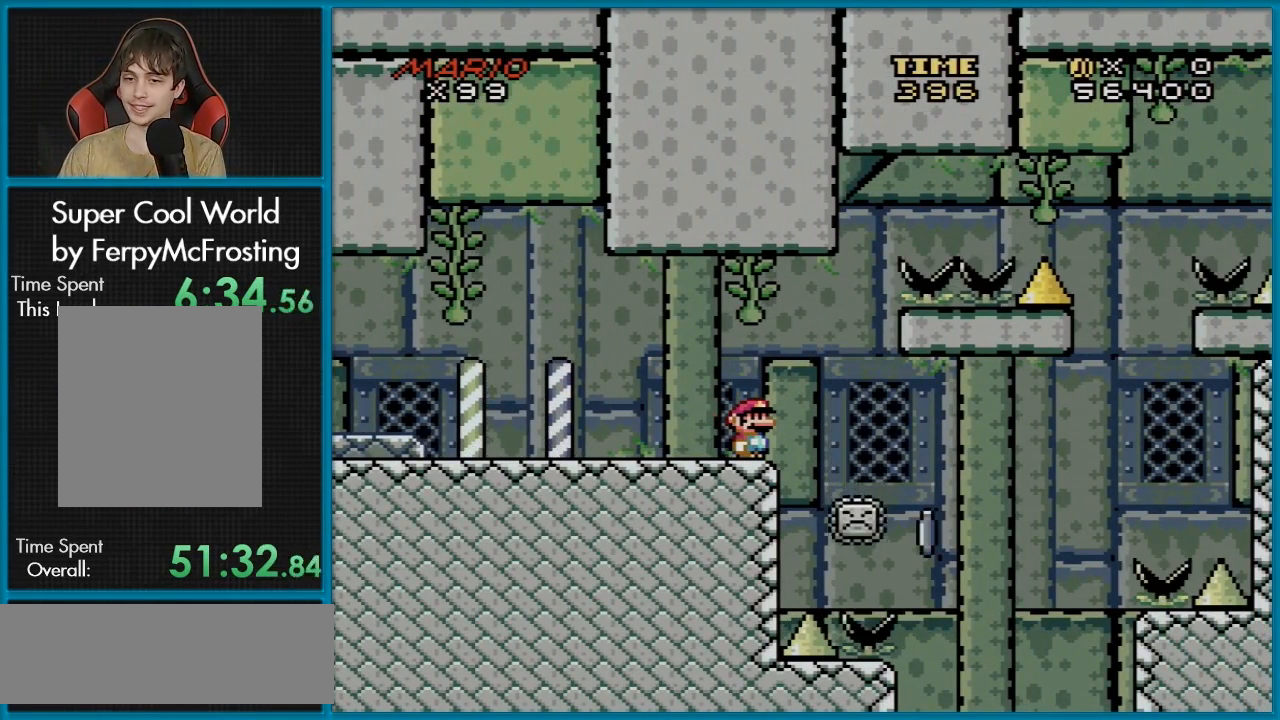
Gameplay with a controller (Nintendo layout); each line is a JSON object with the inputs held at the frame after it. "events" lists button and stick changes between this image and that frame as [ms after this image, input, new state], when the widget could be followed in between. Not read: L3 R3.
{"buttons": ["A", "X"], "events": [[384, "A", "down"]]}
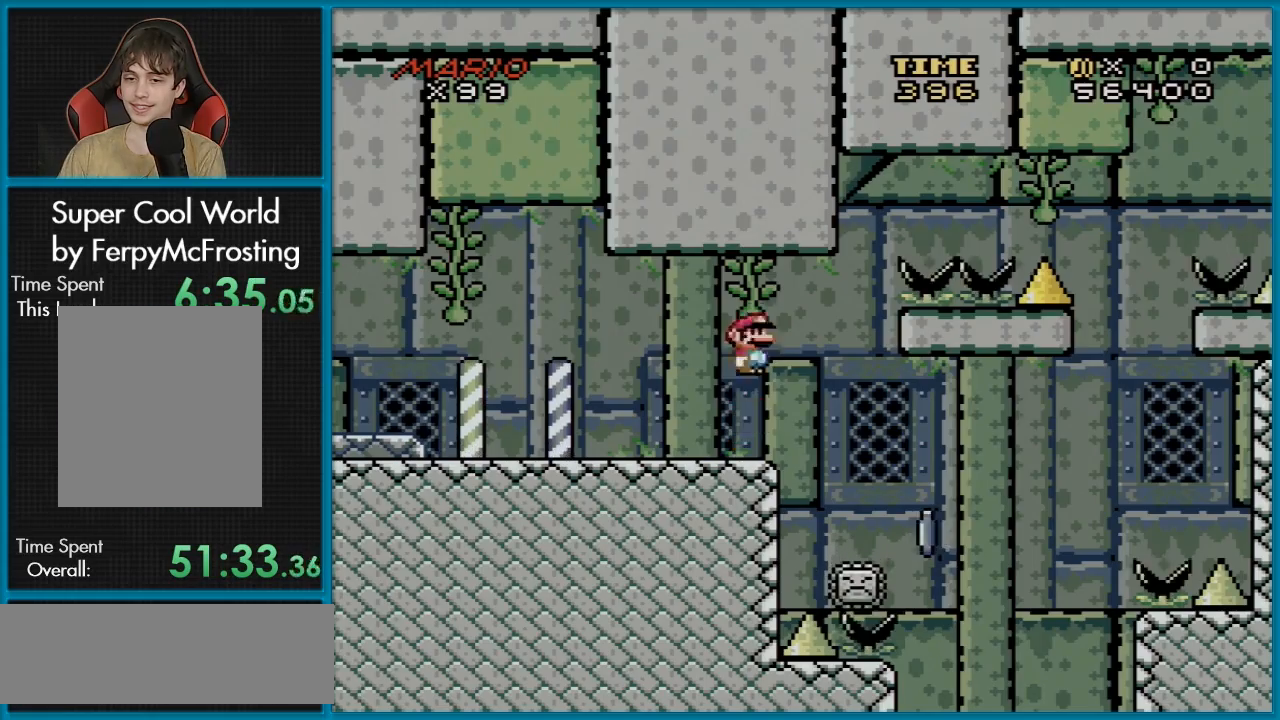
{"buttons": ["X", "DPAD_RIGHT"], "events": [[17, "A", "up"], [17, "DPAD_RIGHT", "down"], [84, "A", "down"], [134, "DPAD_RIGHT", "up"], [334, "A", "up"], [334, "DPAD_RIGHT", "down"]]}
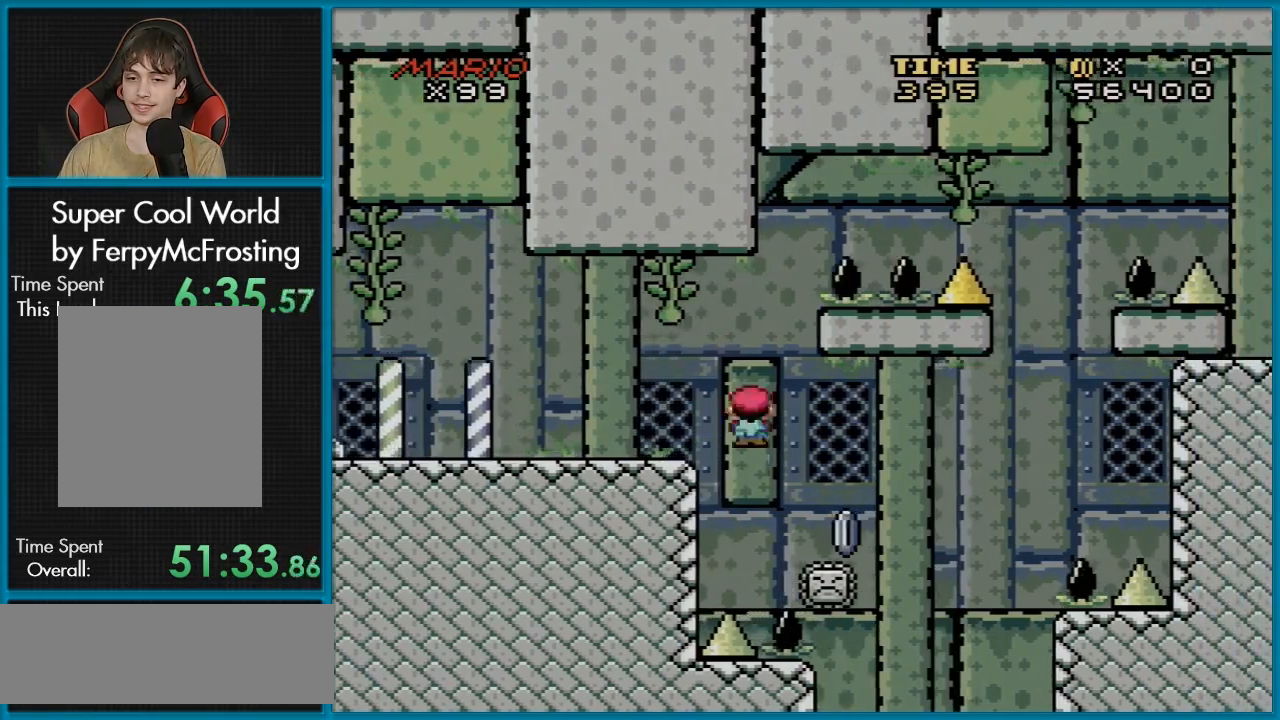
{"buttons": ["X", "DPAD_LEFT"], "events": [[33, "DPAD_RIGHT", "up"], [117, "DPAD_RIGHT", "down"], [367, "DPAD_RIGHT", "up"], [417, "DPAD_LEFT", "down"]]}
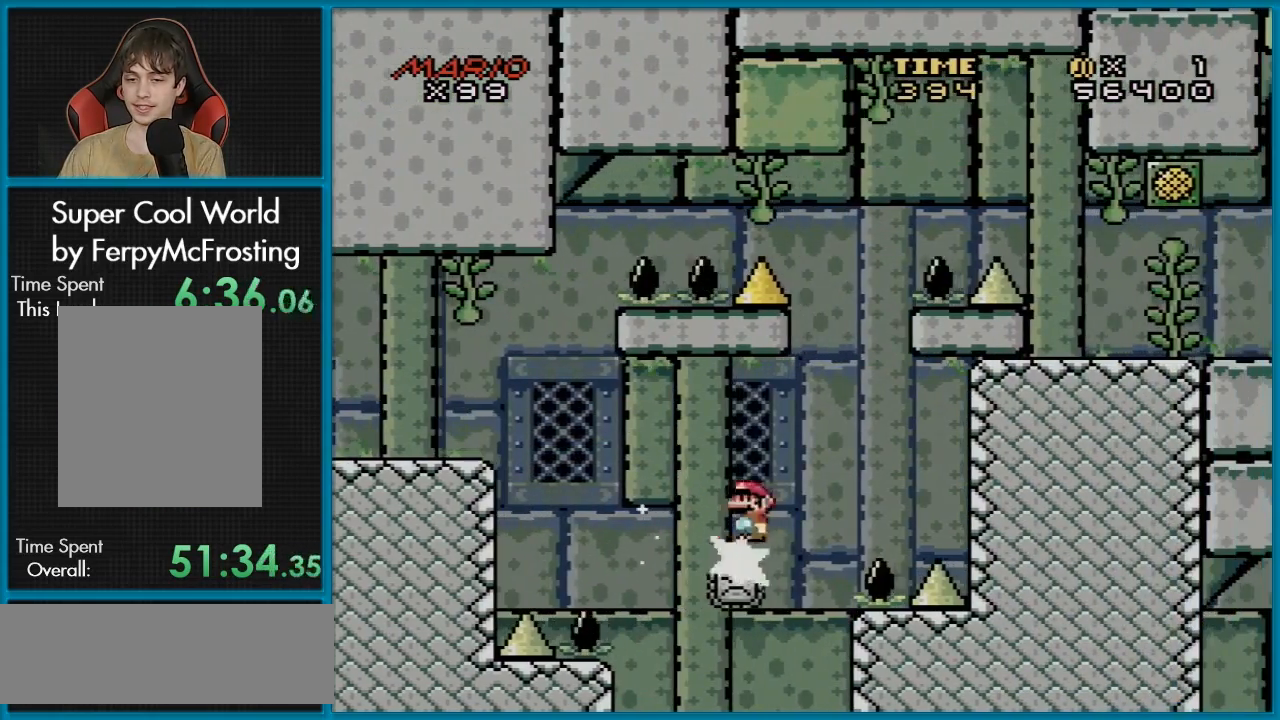
{"buttons": ["A", "X"], "events": [[67, "DPAD_LEFT", "up"], [100, "DPAD_RIGHT", "down"], [217, "DPAD_RIGHT", "up"], [434, "A", "down"]]}
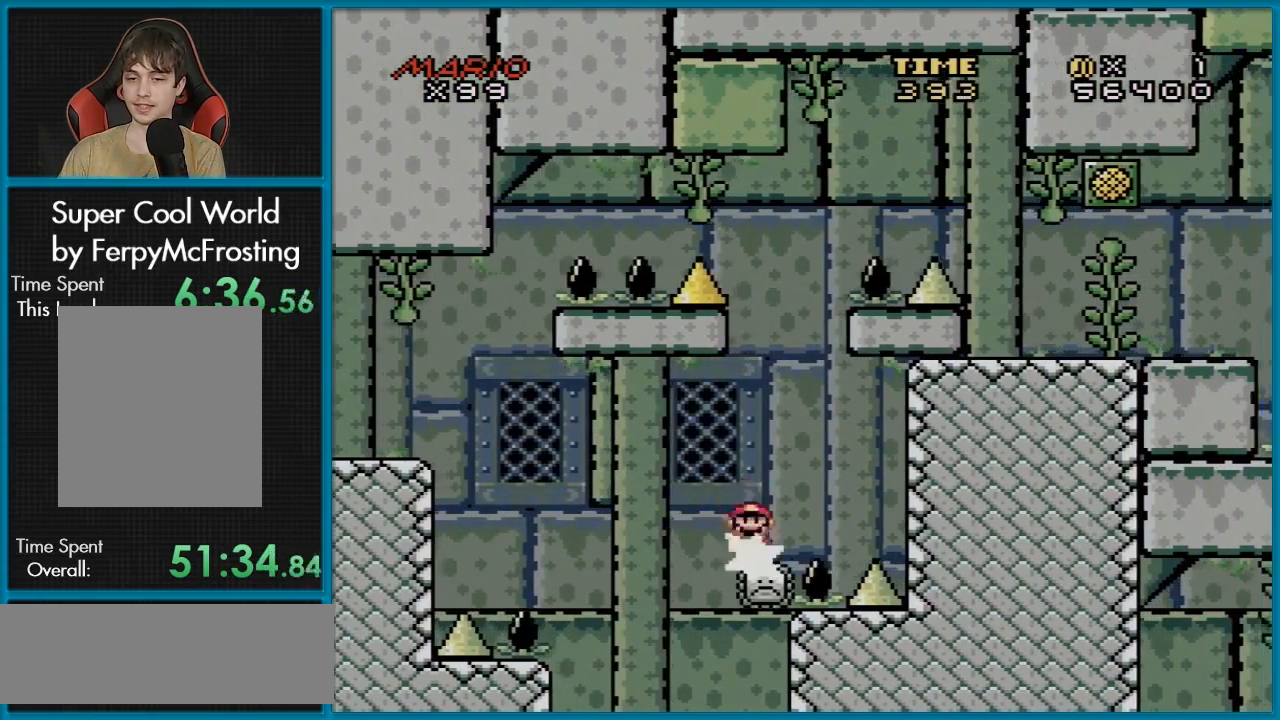
{"buttons": ["X"], "events": [[183, "DPAD_LEFT", "down"], [350, "A", "up"], [384, "DPAD_LEFT", "up"]]}
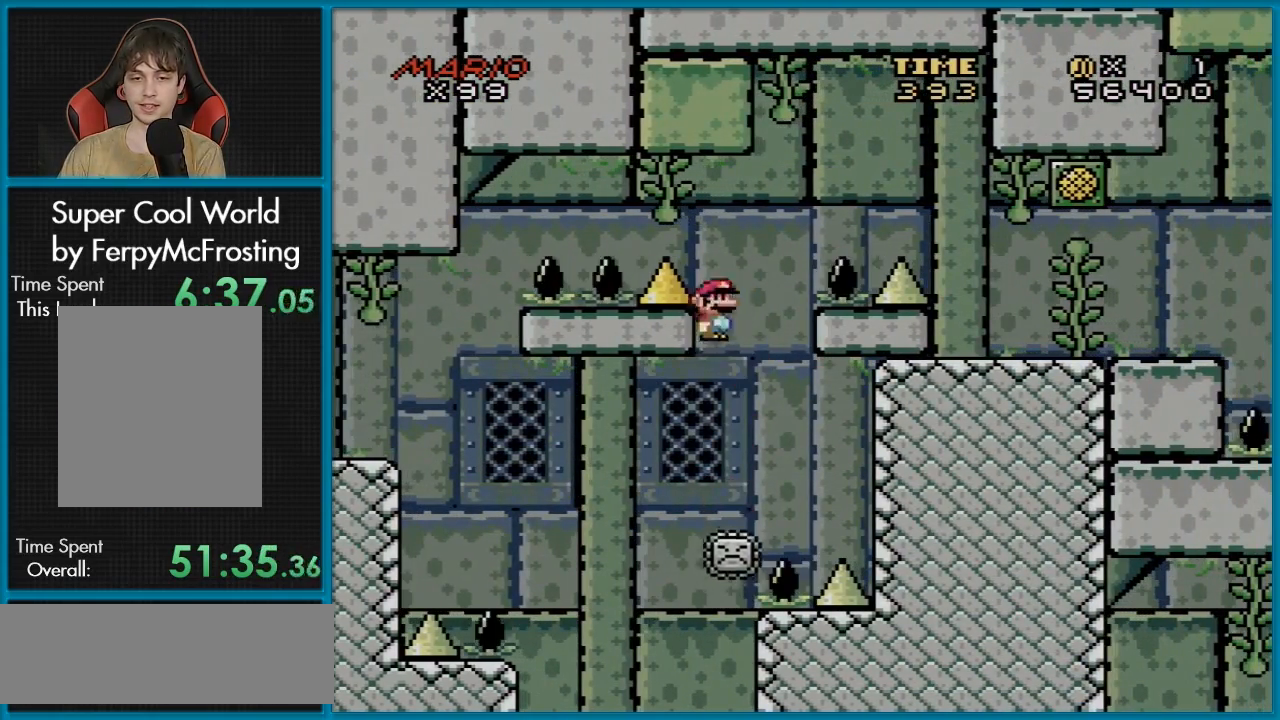
{"buttons": ["X"], "events": []}
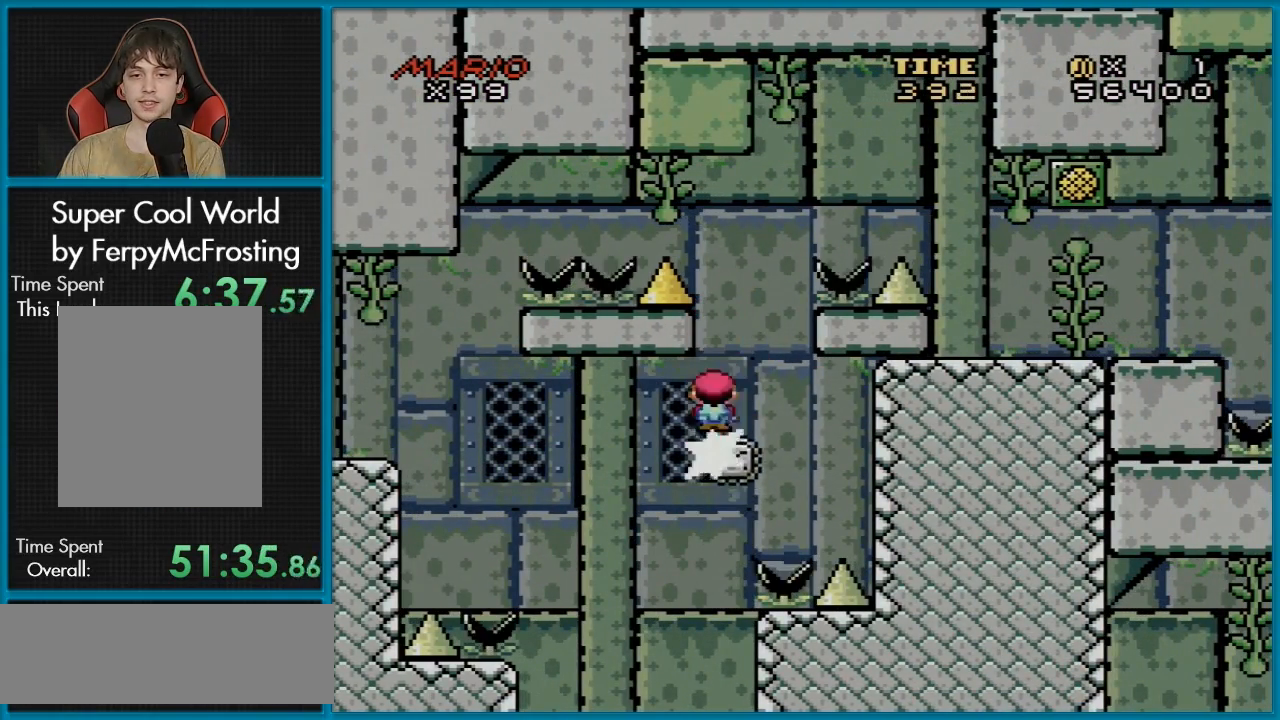
{"buttons": ["A", "X", "DPAD_RIGHT"], "events": [[300, "A", "down"], [400, "DPAD_RIGHT", "down"]]}
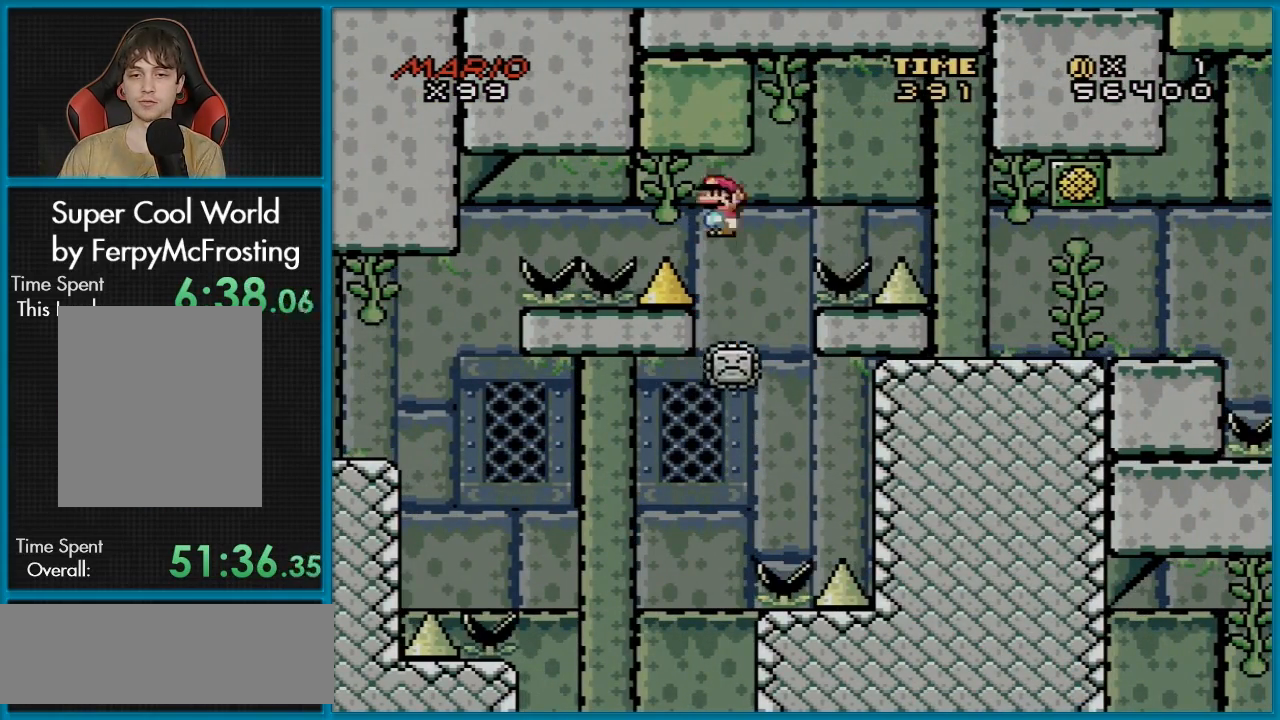
{"buttons": ["A", "X", "DPAD_RIGHT"], "events": []}
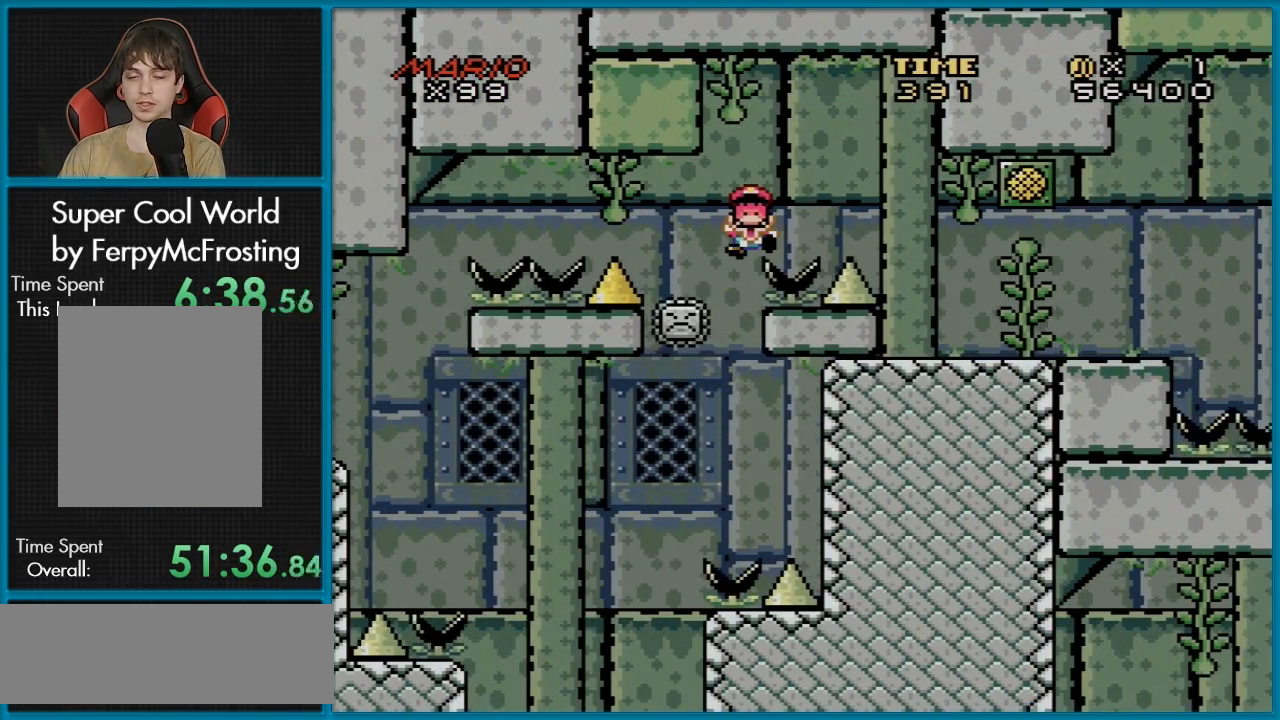
{"buttons": [], "events": [[50, "A", "up"], [50, "DPAD_RIGHT", "up"], [83, "X", "up"], [150, "A", "down"], [300, "A", "up"], [384, "A", "down"], [500, "A", "up"]]}
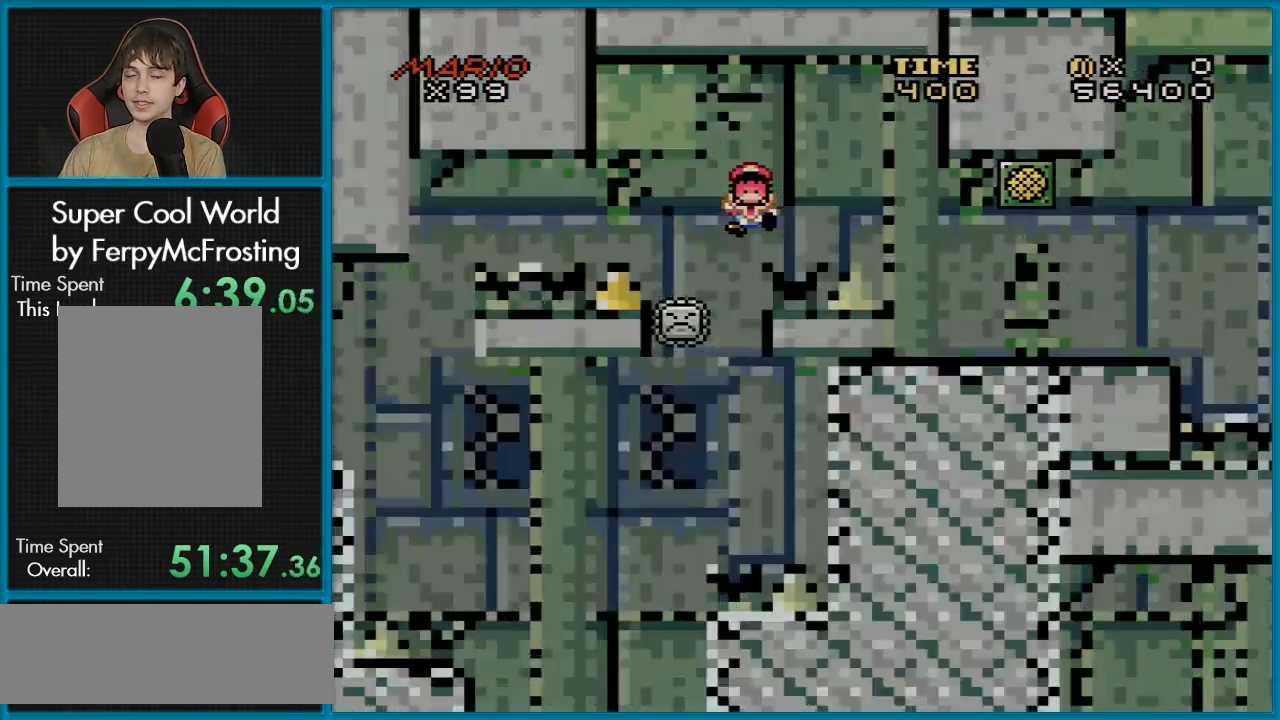
{"buttons": ["A"], "events": [[67, "A", "down"], [217, "A", "up"], [334, "A", "down"]]}
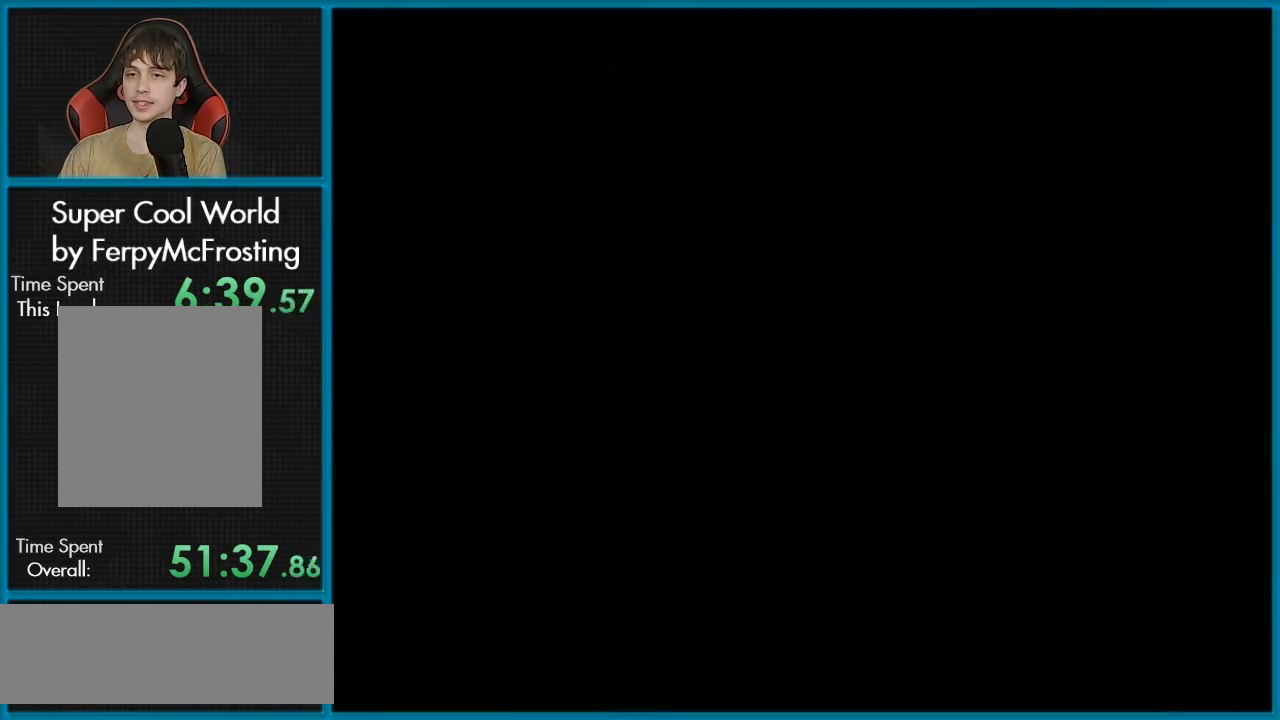
{"buttons": ["A"], "events": []}
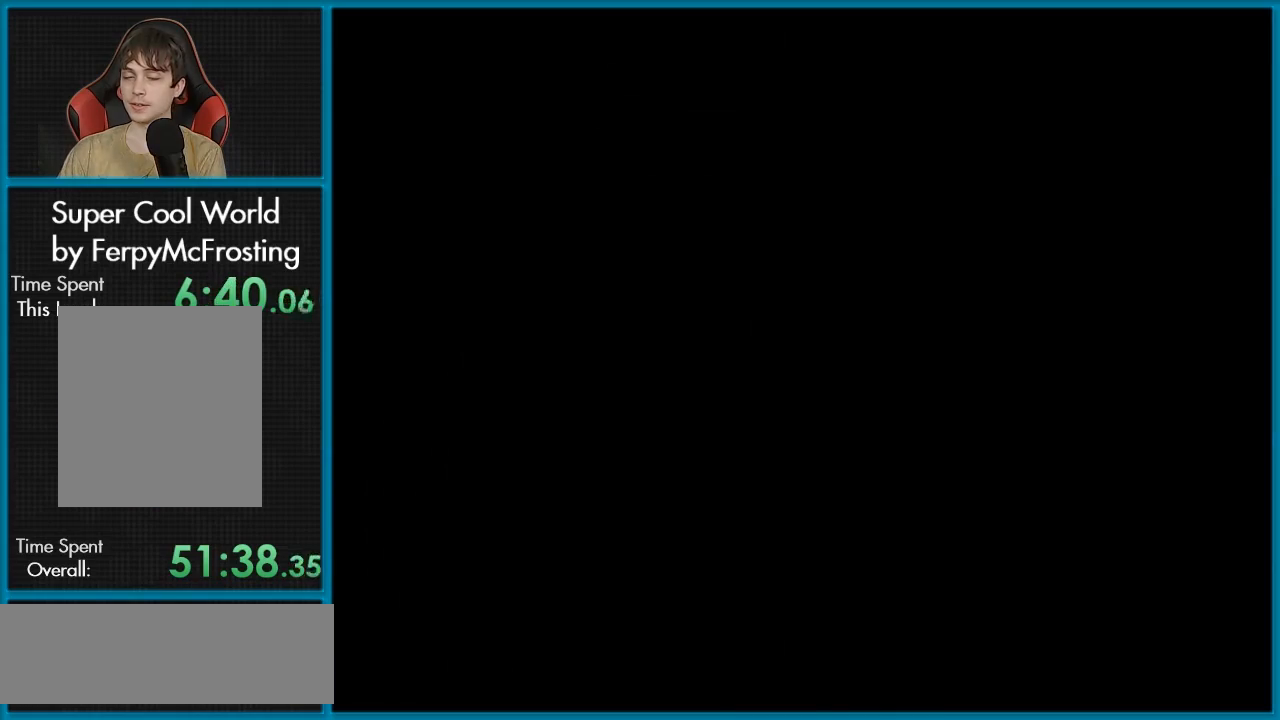
{"buttons": [], "events": [[17, "A", "up"]]}
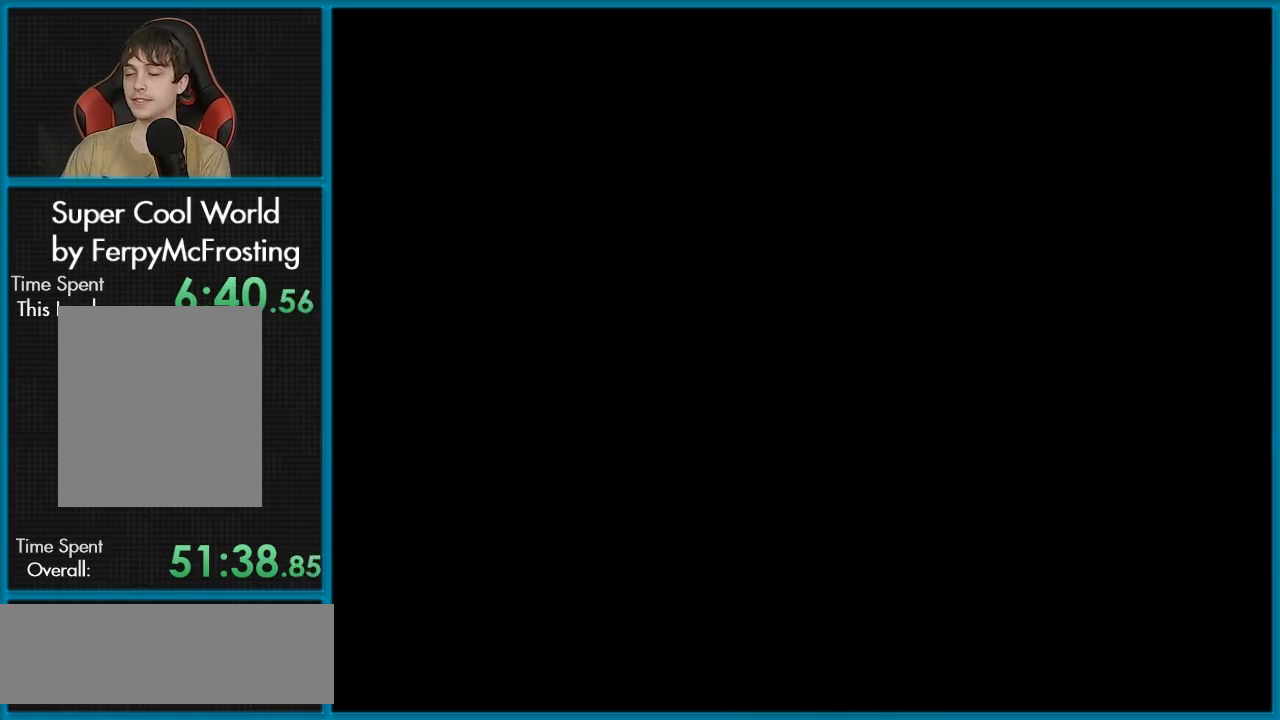
{"buttons": [], "events": []}
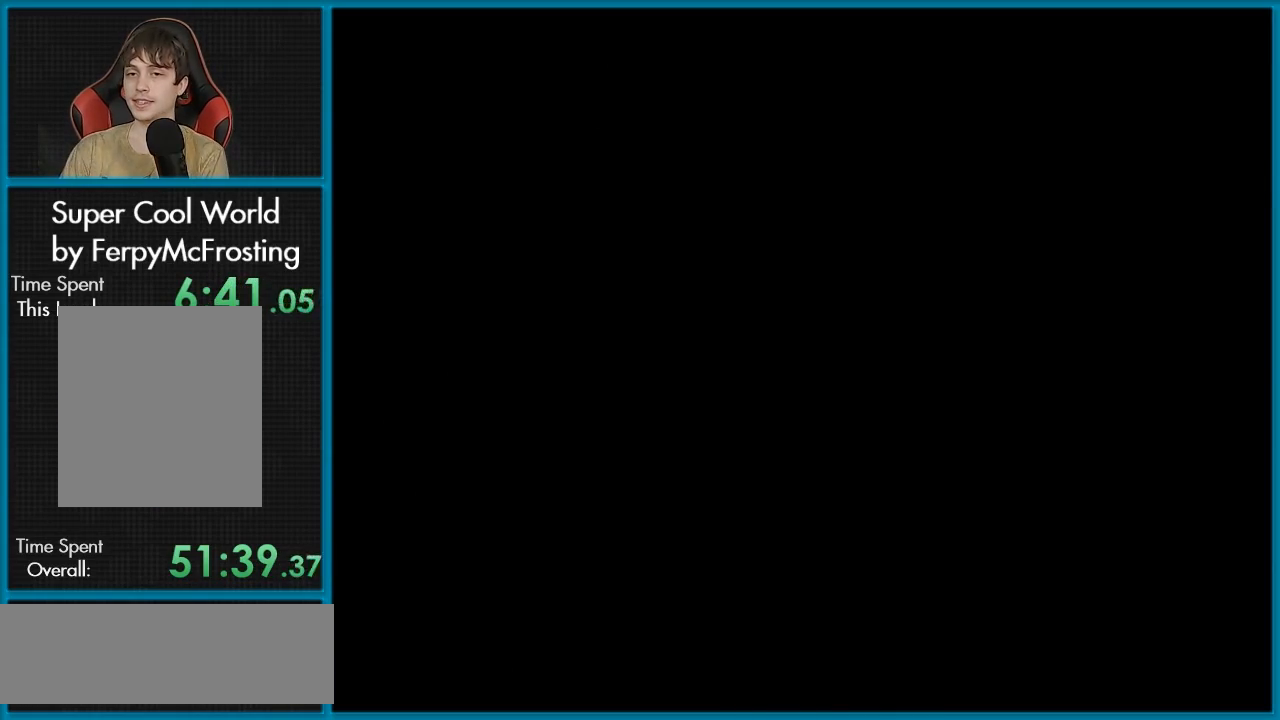
{"buttons": [], "events": [[234, "A", "down"], [251, "A", "up"]]}
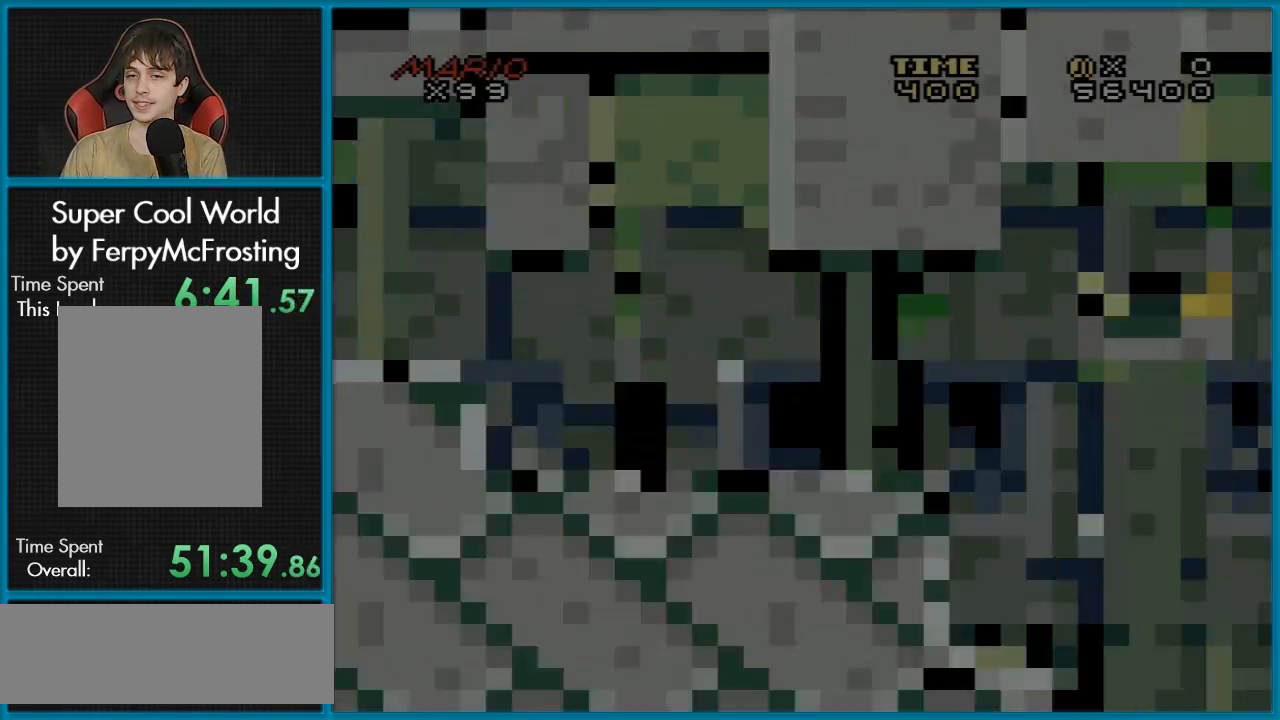
{"buttons": ["X"], "events": [[50, "X", "down"]]}
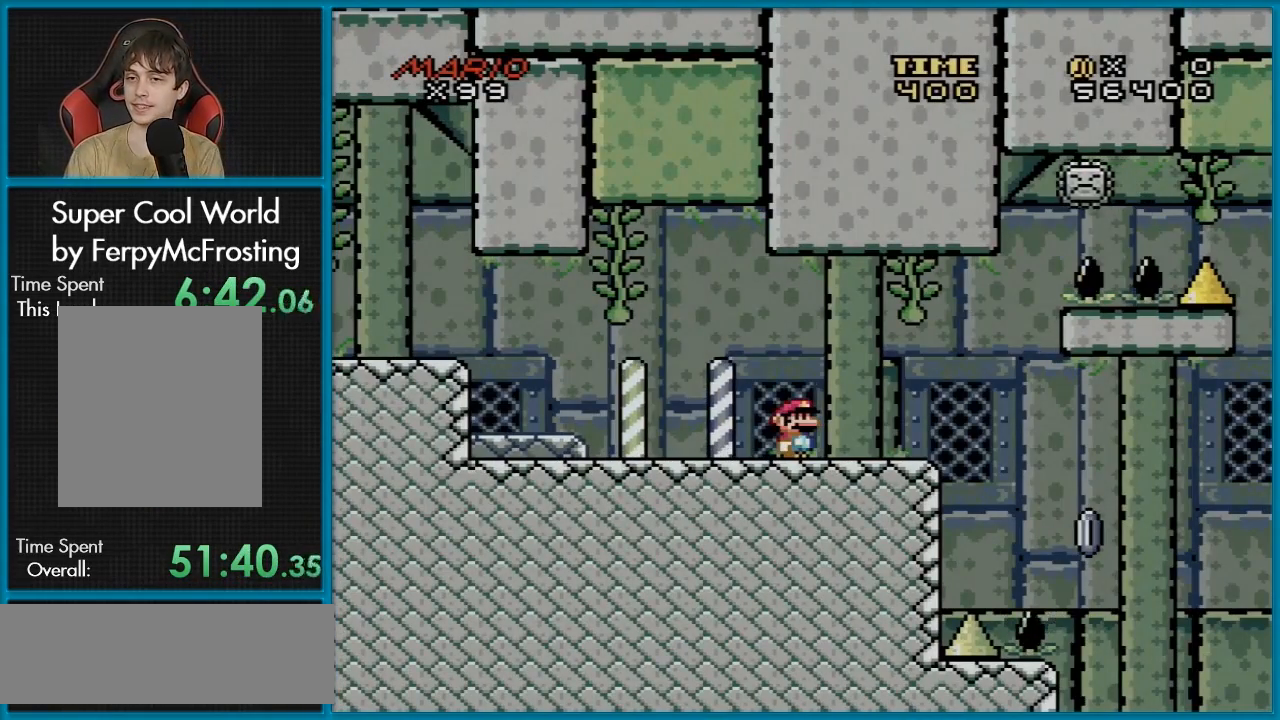
{"buttons": ["A", "X", "DPAD_RIGHT"], "events": [[217, "DPAD_RIGHT", "down"], [434, "A", "down"]]}
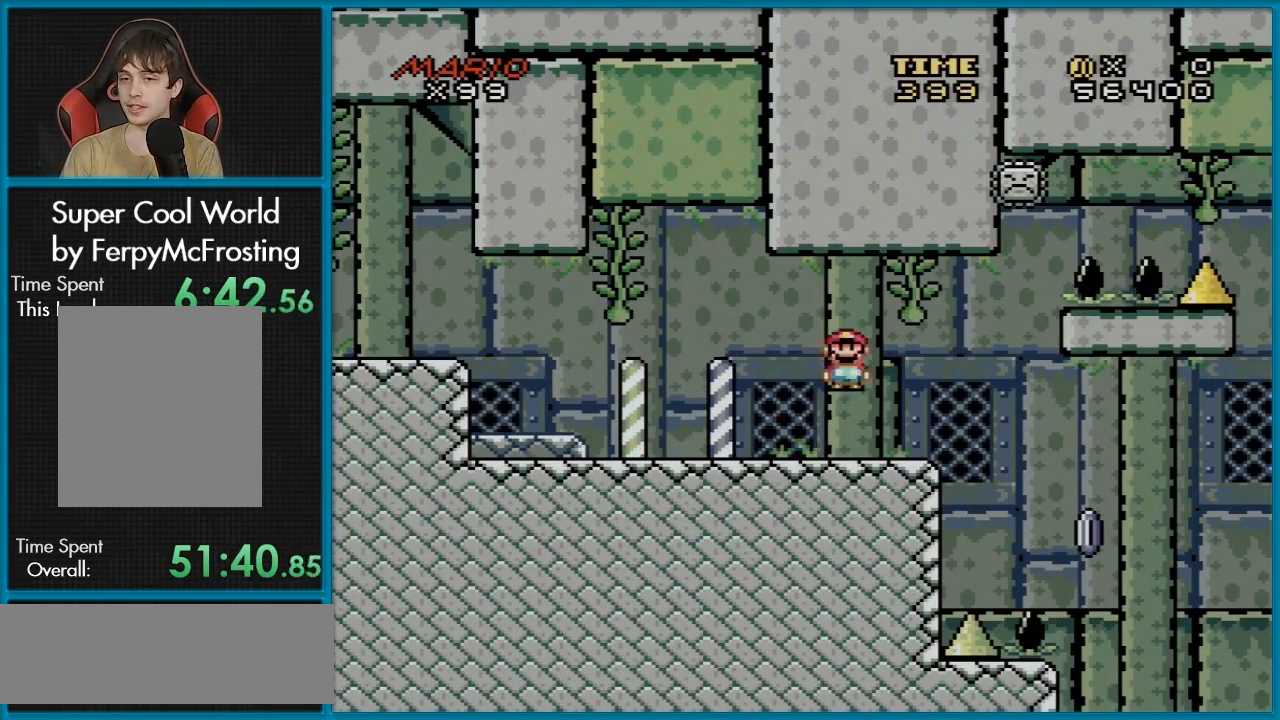
{"buttons": ["X"], "events": [[33, "DPAD_RIGHT", "up"], [67, "DPAD_UP", "down"], [83, "DPAD_LEFT", "down"], [83, "DPAD_UP", "up"], [267, "DPAD_UP", "down"], [283, "DPAD_LEFT", "up"], [300, "DPAD_UP", "up"], [317, "DPAD_RIGHT", "down"], [450, "A", "up"], [450, "DPAD_RIGHT", "up"]]}
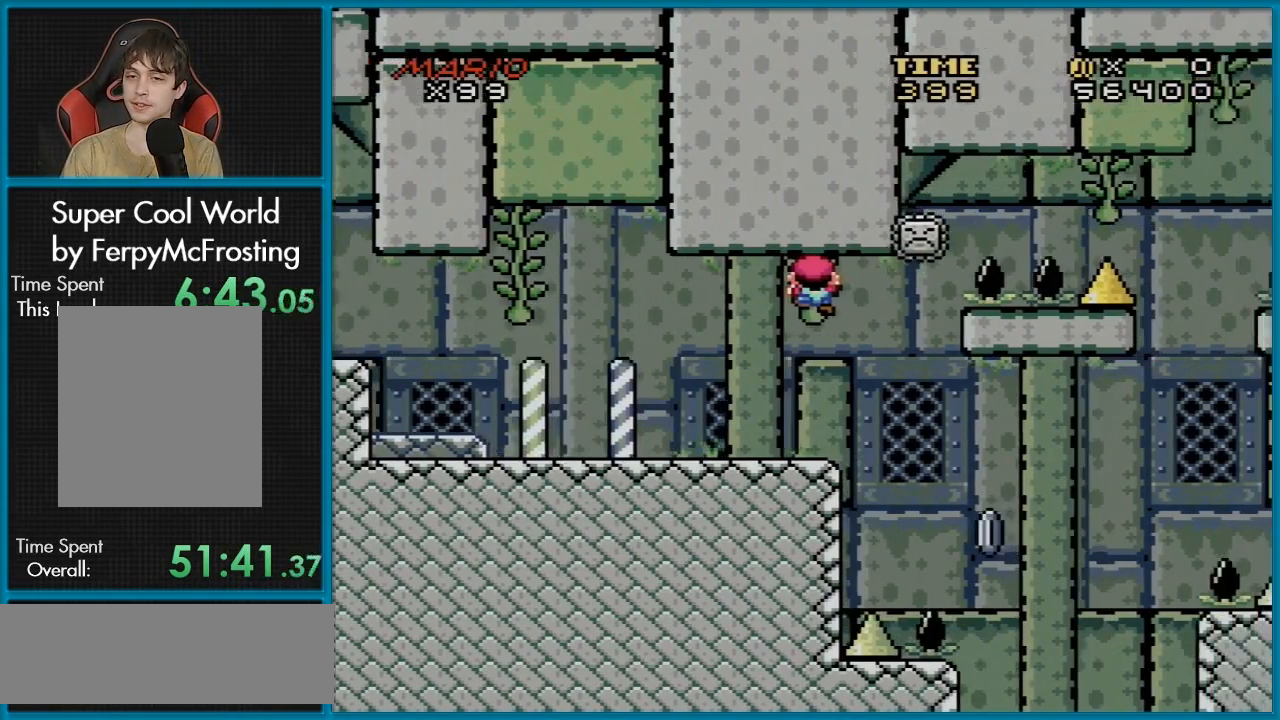
{"buttons": ["X", "DPAD_DOWN"], "events": [[100, "DPAD_LEFT", "down"], [301, "DPAD_DOWN", "down"], [301, "DPAD_LEFT", "up"]]}
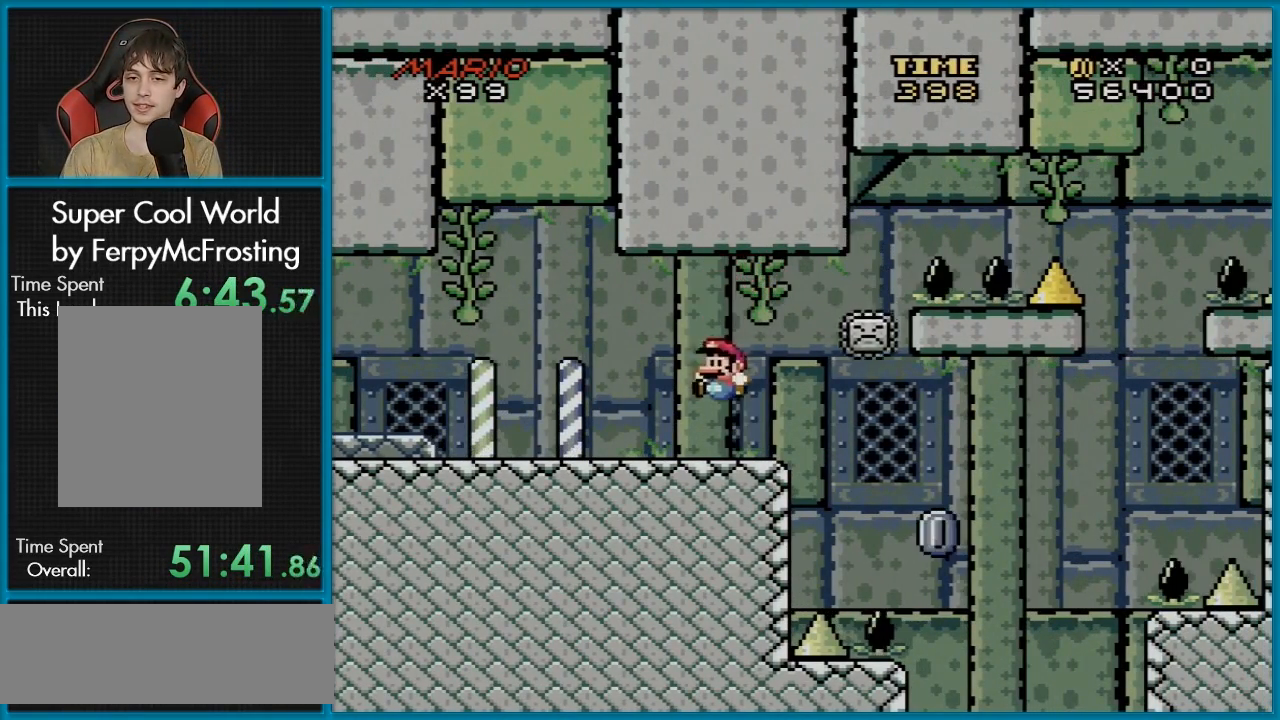
{"buttons": ["X"], "events": [[233, "DPAD_DOWN", "up"], [334, "DPAD_RIGHT", "down"], [434, "DPAD_RIGHT", "up"]]}
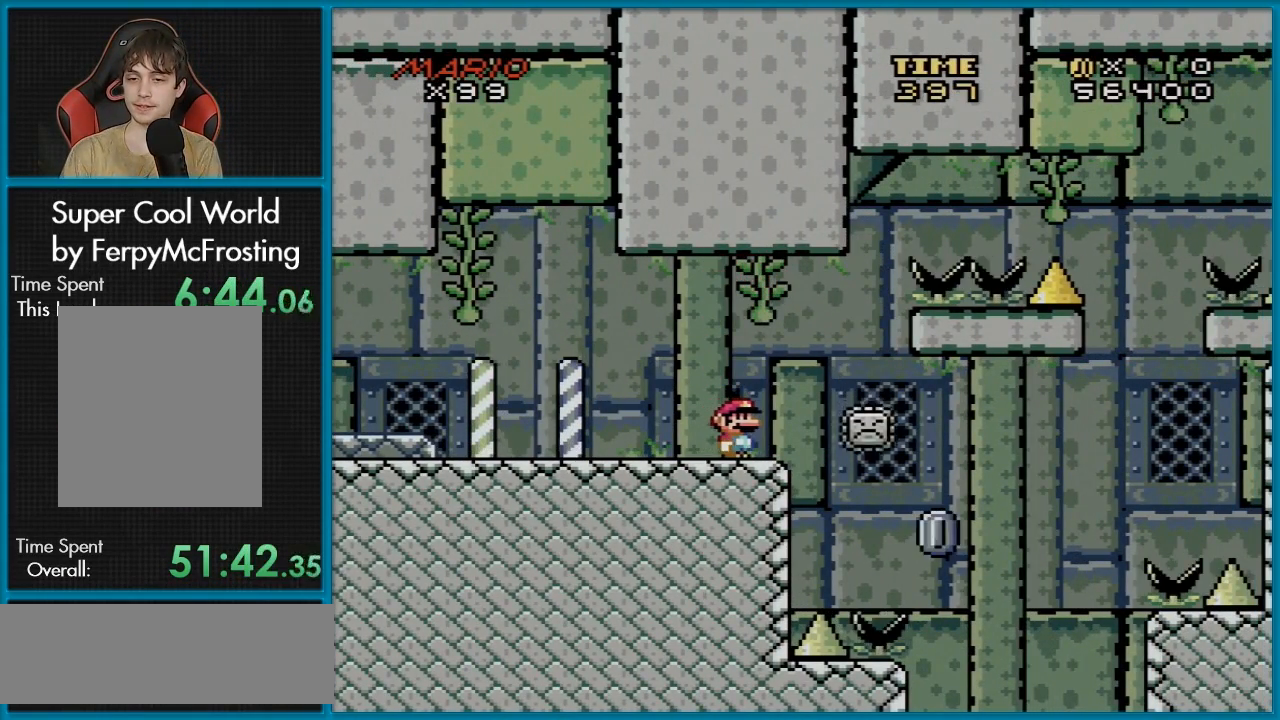
{"buttons": ["A", "X", "DPAD_RIGHT"], "events": [[434, "A", "down"], [484, "DPAD_RIGHT", "down"]]}
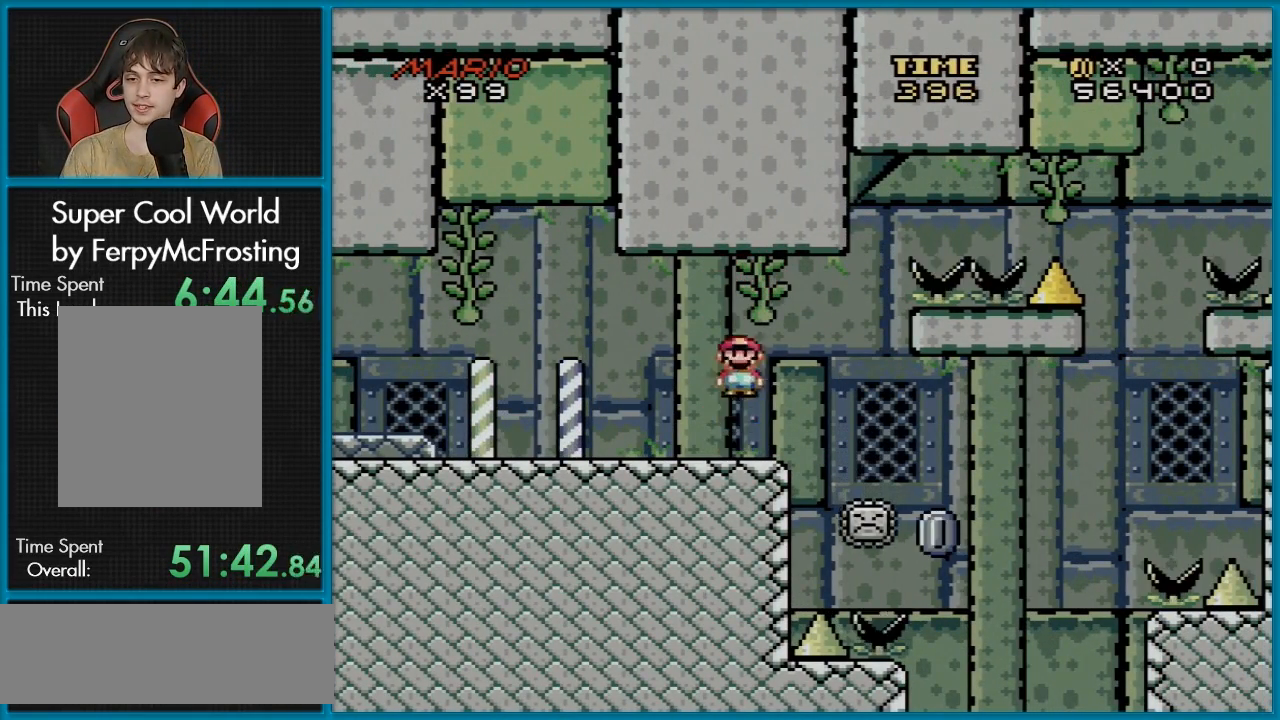
{"buttons": ["X"], "events": [[67, "A", "up"], [133, "DPAD_RIGHT", "up"]]}
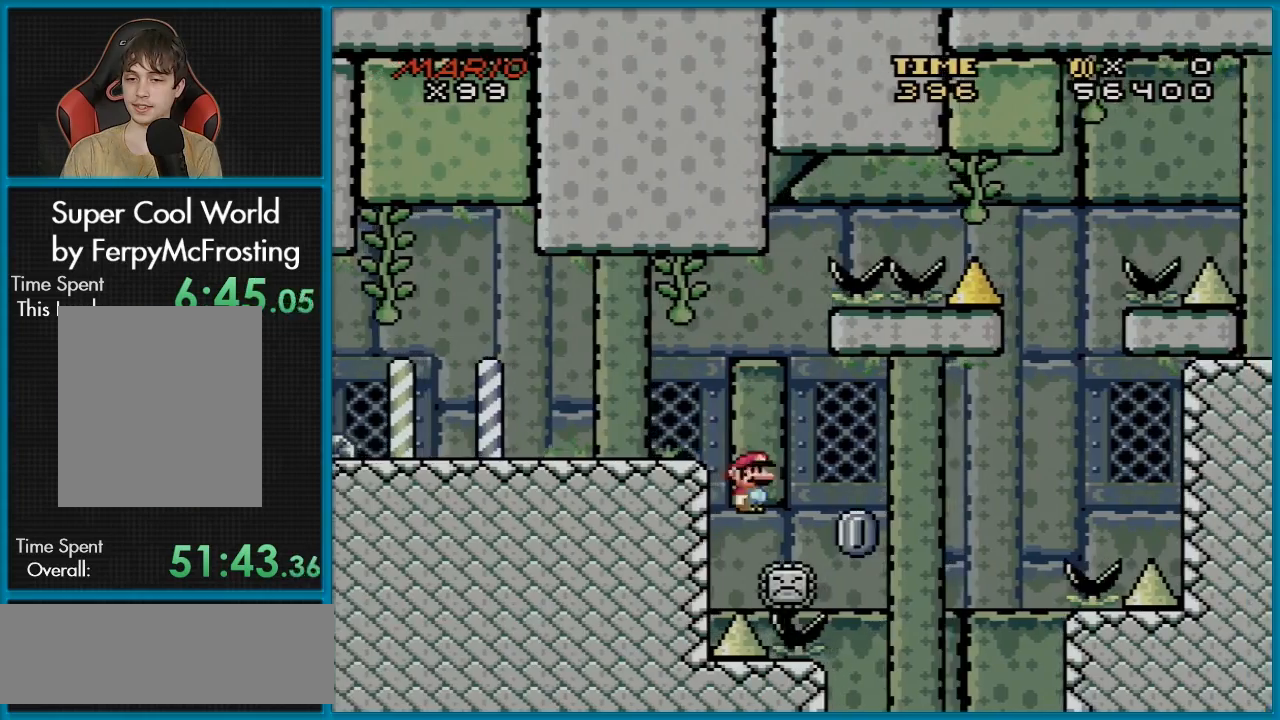
{"buttons": ["X"], "events": []}
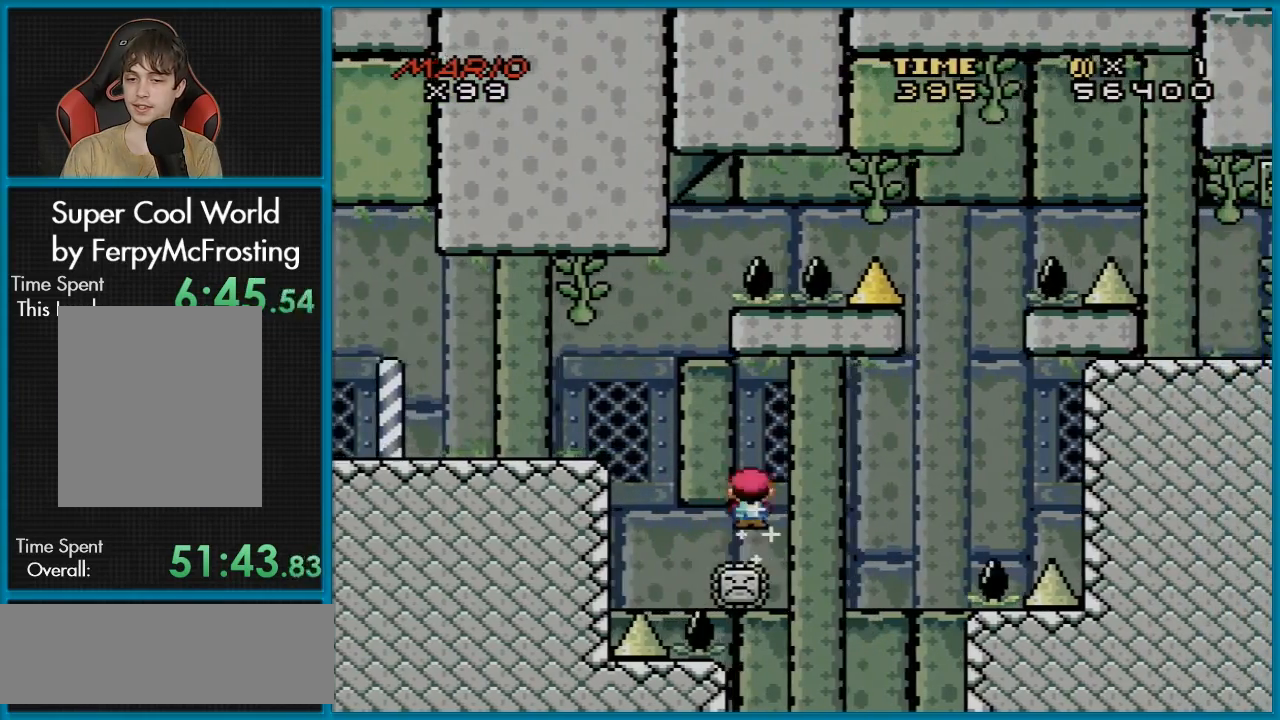
{"buttons": ["X"], "events": [[150, "DPAD_LEFT", "down"], [267, "DPAD_LEFT", "up"], [267, "DPAD_RIGHT", "down"], [467, "DPAD_RIGHT", "up"]]}
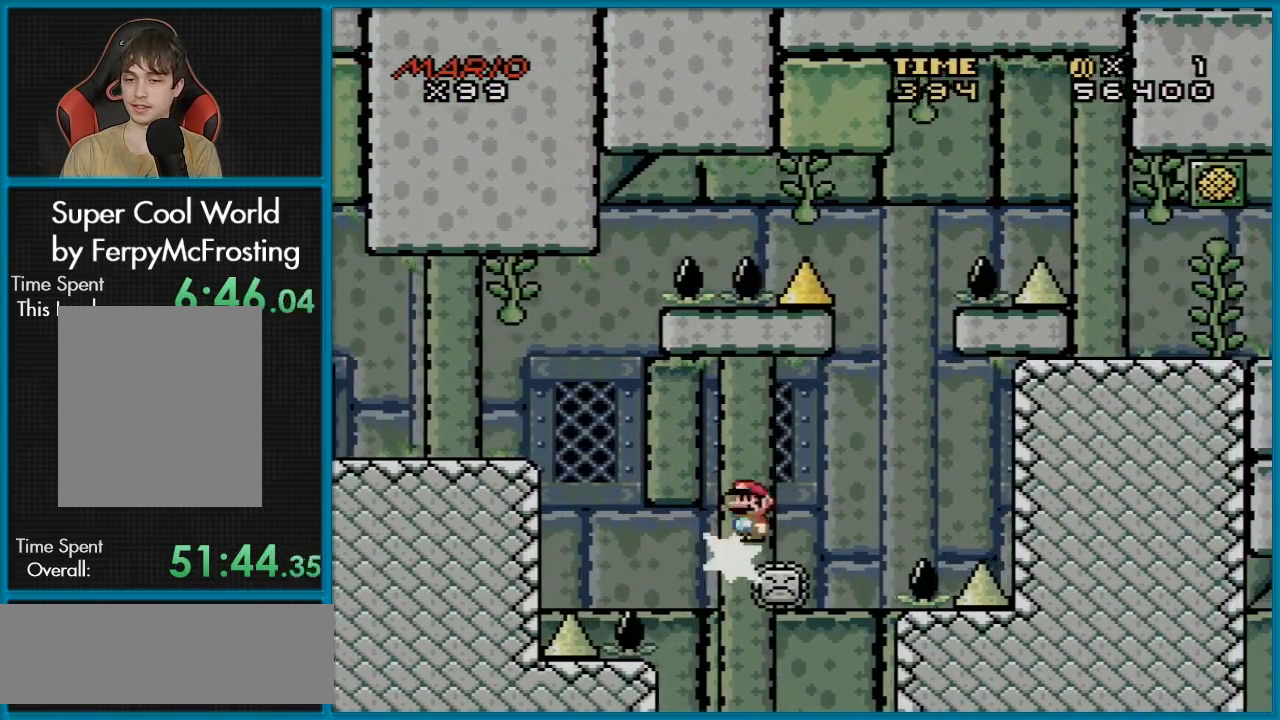
{"buttons": ["A", "X", "DPAD_RIGHT"], "events": [[267, "DPAD_LEFT", "down"], [350, "DPAD_LEFT", "up"], [367, "DPAD_RIGHT", "down"], [433, "A", "down"]]}
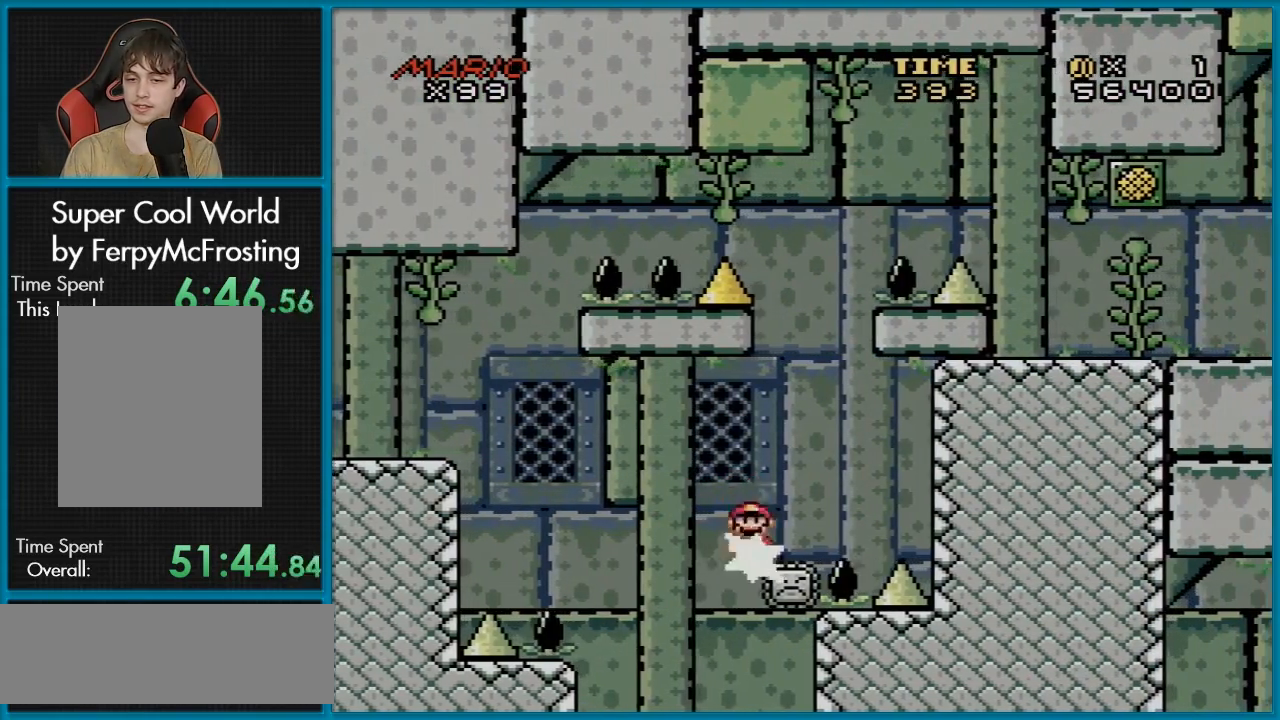
{"buttons": ["A", "X", "DPAD_LEFT"], "events": [[117, "DPAD_RIGHT", "up"], [184, "DPAD_LEFT", "down"], [351, "A", "up"], [351, "DPAD_LEFT", "up"], [401, "DPAD_LEFT", "down"], [451, "A", "down"]]}
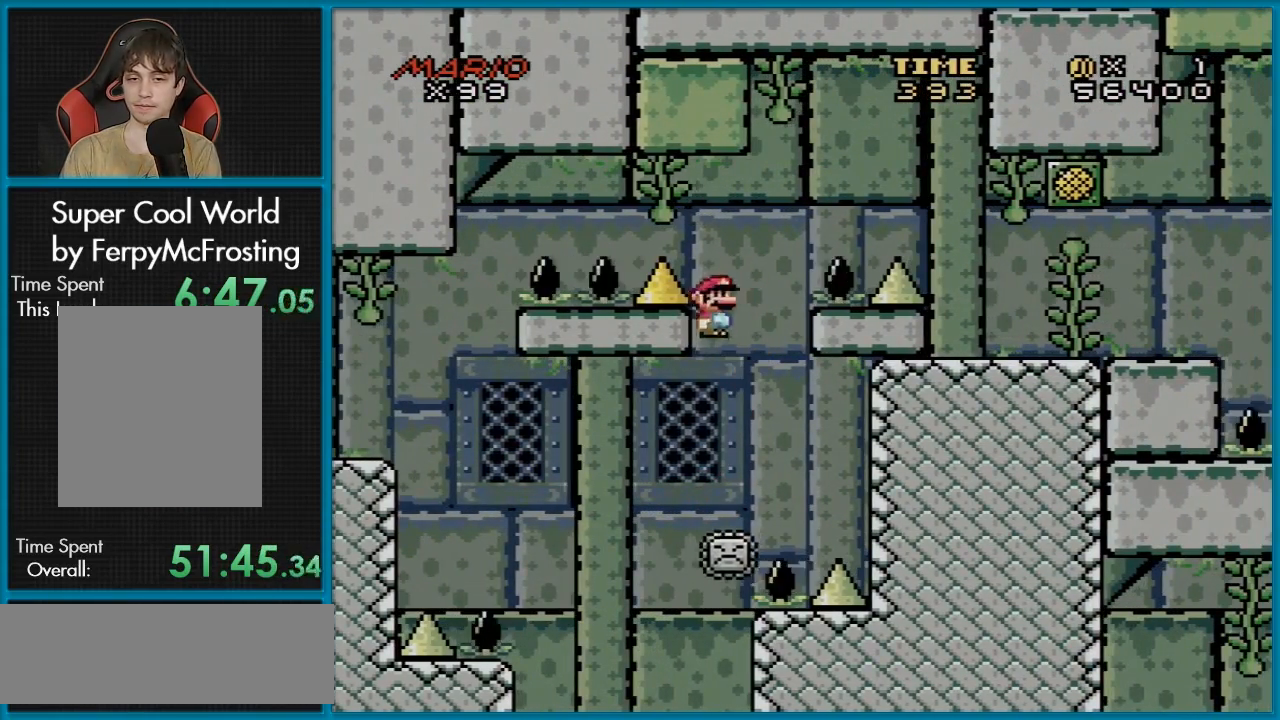
{"buttons": ["A", "X"], "events": [[66, "DPAD_LEFT", "up"]]}
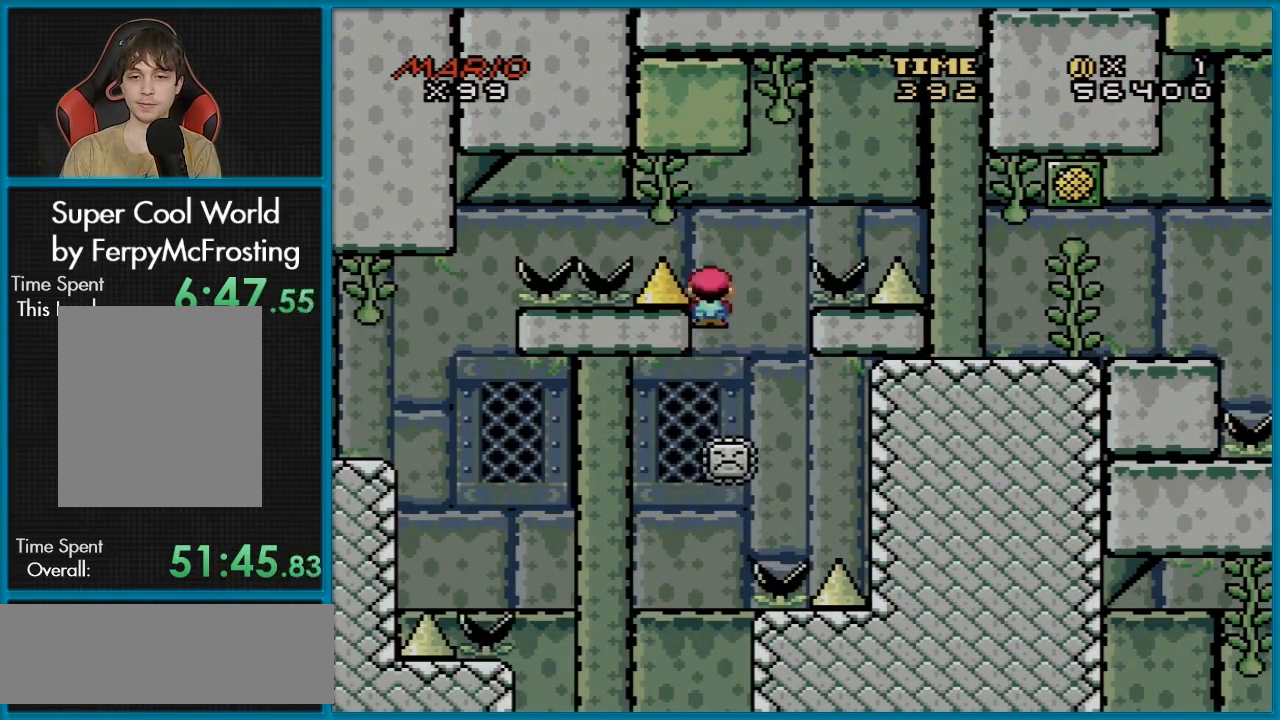
{"buttons": ["A", "X", "DPAD_RIGHT"], "events": [[17, "A", "up"], [217, "A", "down"], [300, "DPAD_RIGHT", "down"]]}